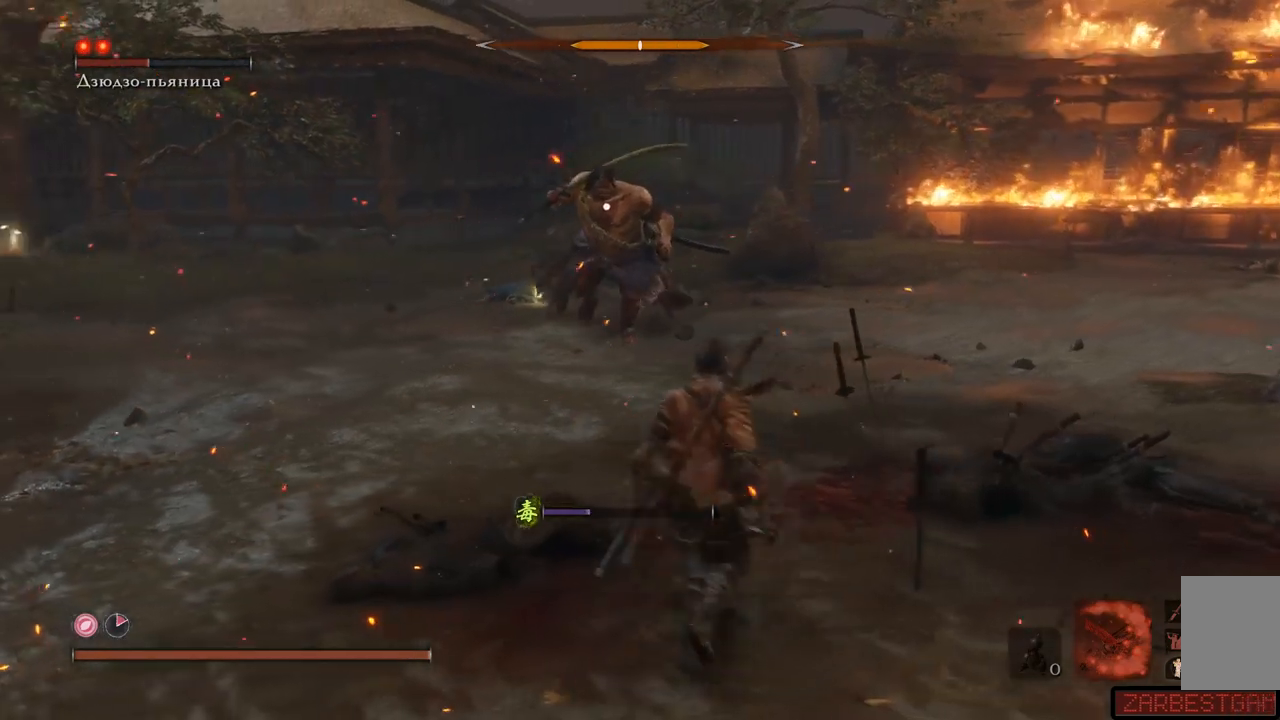
Gameplay with a controller (Xbox layout); each line is a JSON object with the inputs held at the frame after it. "events" lists button and stick changes between this image and that frame as [ms after this image, input, new state], when the widget could be followed in between. Not read: L3 R3.
{"buttons": [], "left_stick": "down-right", "right_stick": "center", "events": [[150, "left_stick", "right"], [217, "left_stick", "down-right"]]}
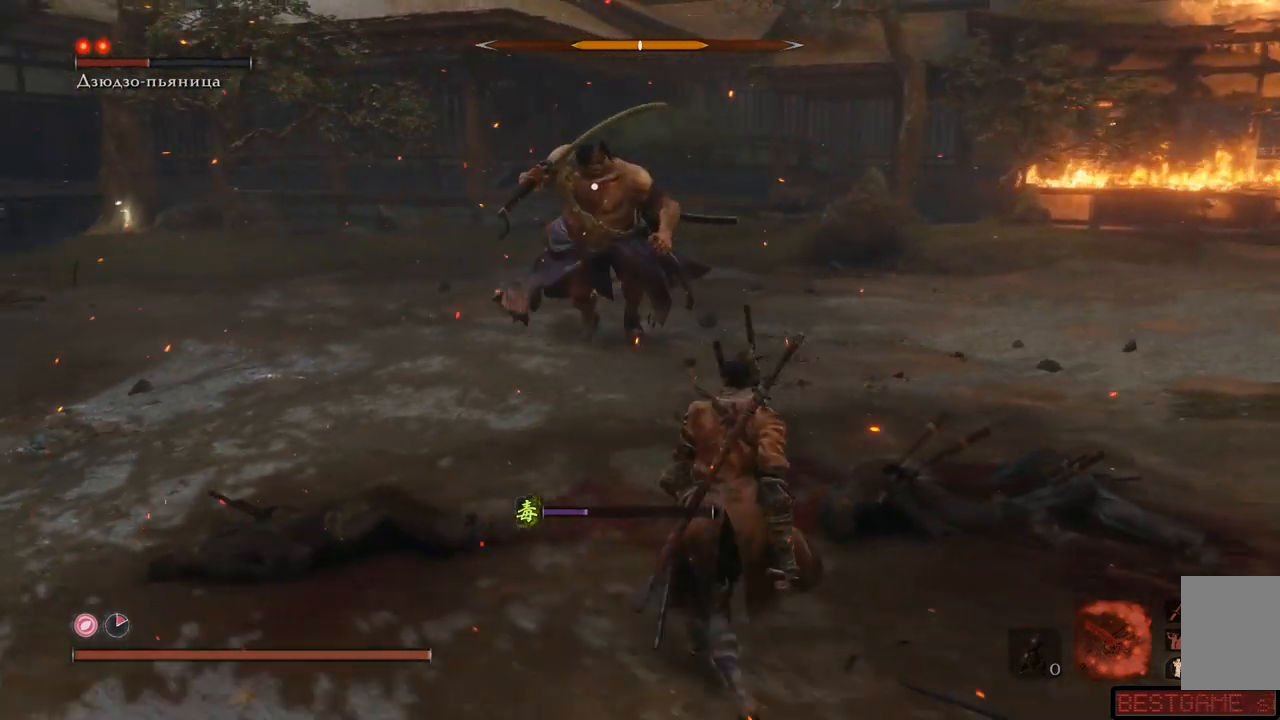
{"buttons": [], "left_stick": "down-right", "right_stick": "center", "events": []}
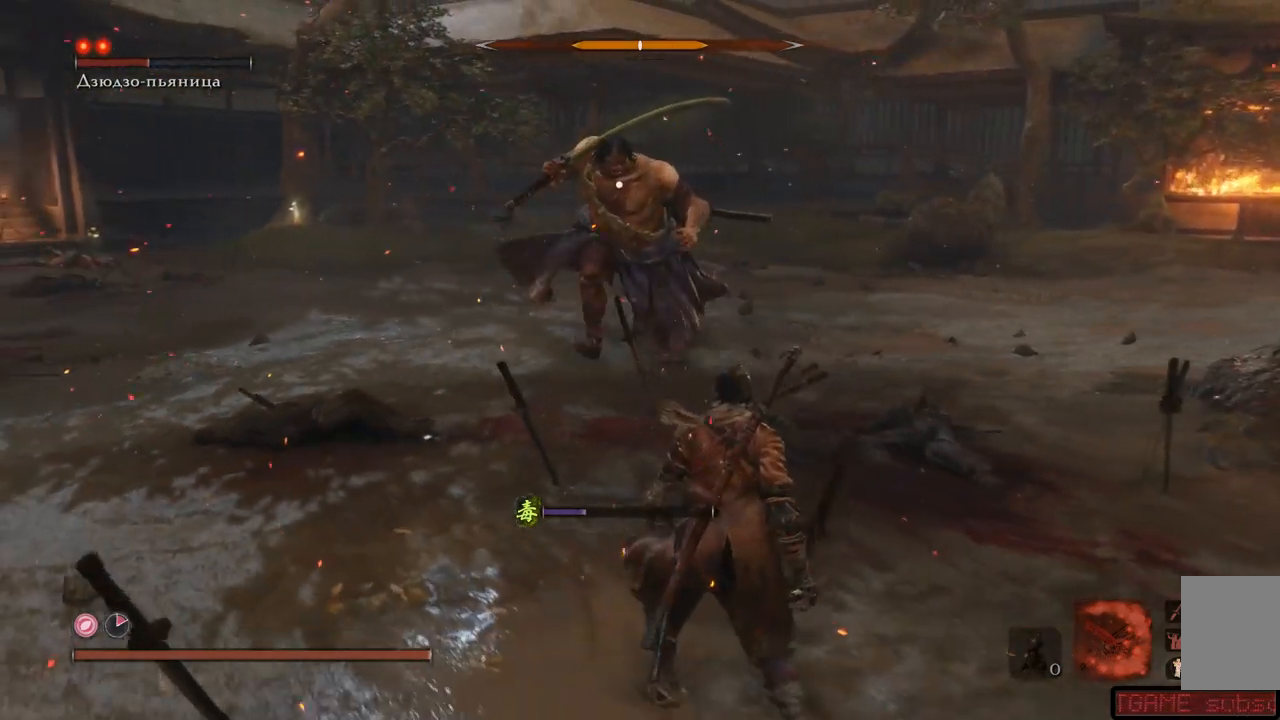
{"buttons": [], "left_stick": "down-right", "right_stick": "center", "events": []}
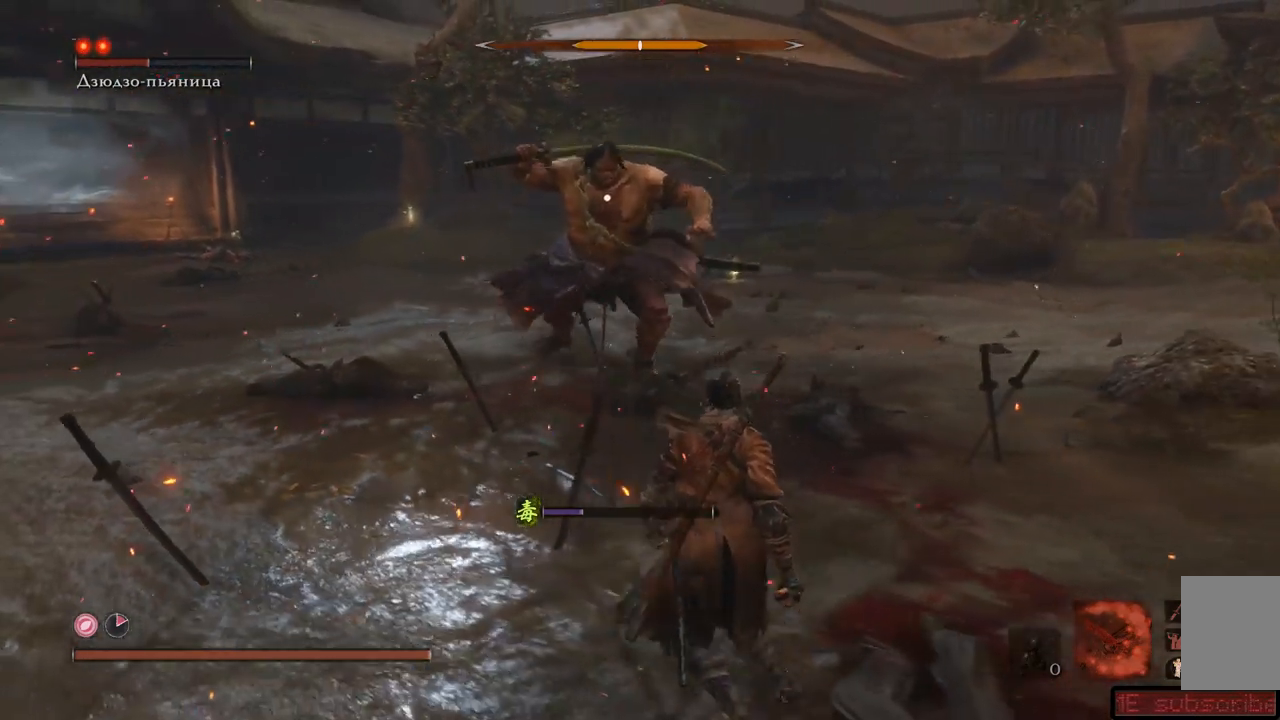
{"buttons": ["A"], "left_stick": "down-right", "right_stick": "center", "events": [[468, "A", "down"]]}
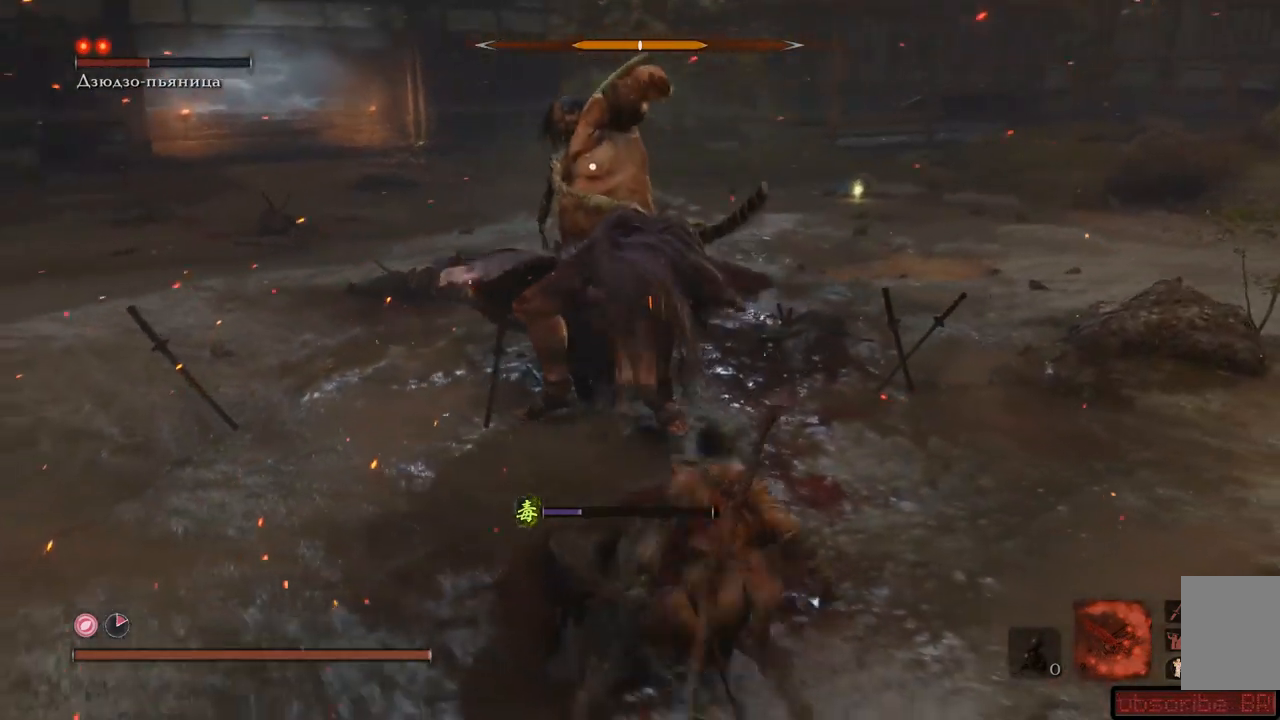
{"buttons": [], "left_stick": "down-right", "right_stick": "center", "events": [[50, "A", "up"], [117, "A", "down"], [234, "A", "up"], [267, "A", "down"], [350, "A", "up"], [400, "A", "down"], [467, "A", "up"]]}
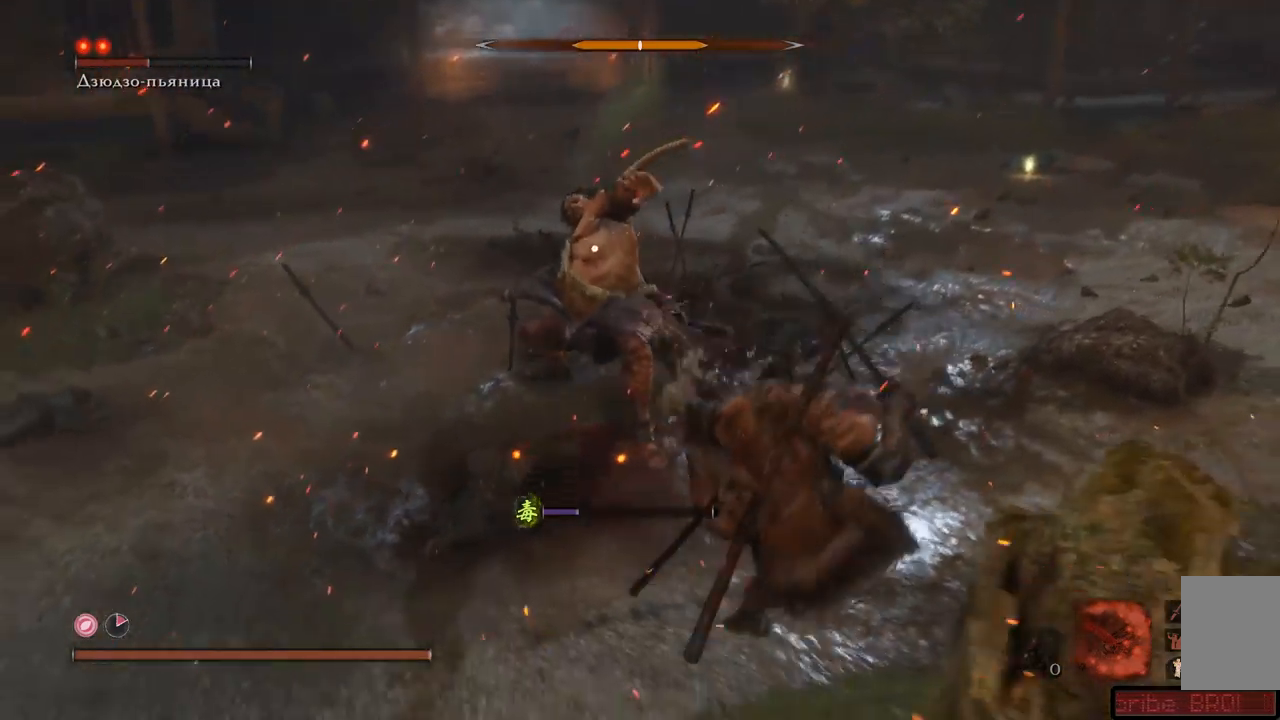
{"buttons": [], "left_stick": "down-right", "right_stick": "center", "events": [[34, "A", "down"], [84, "A", "up"]]}
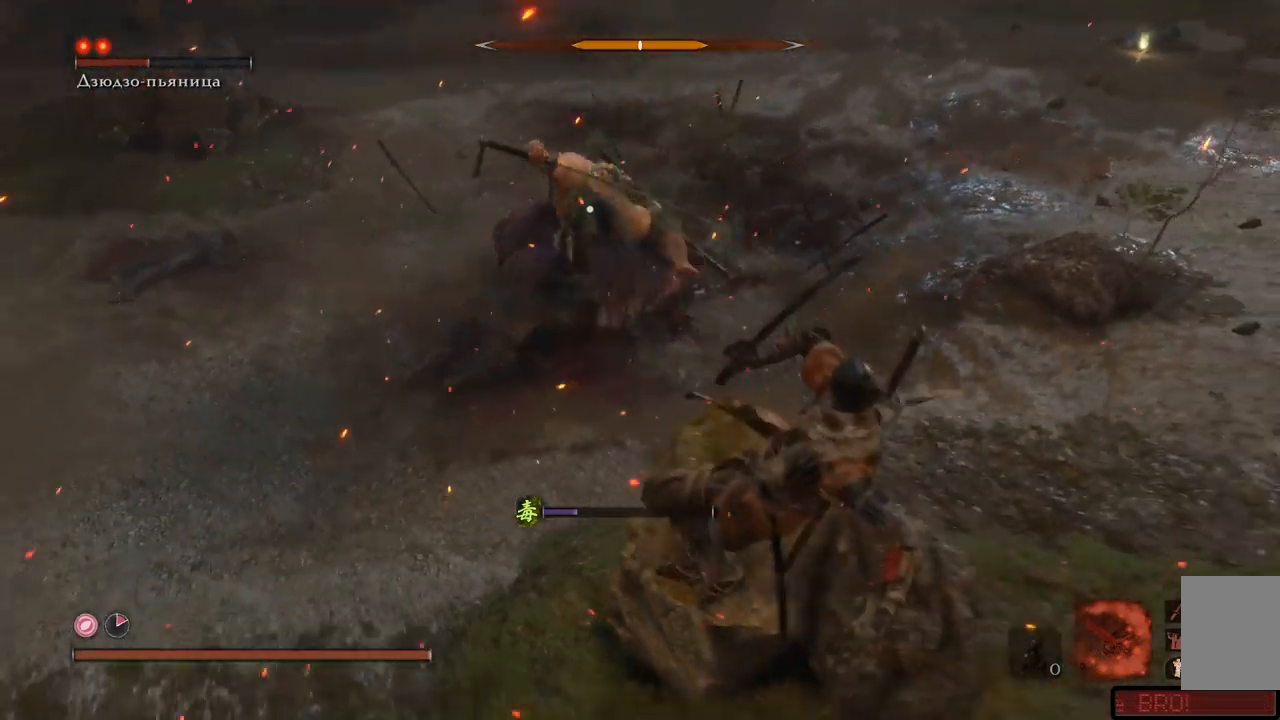
{"buttons": [], "left_stick": "up-right", "right_stick": "center", "events": [[267, "left_stick", "up-left"], [484, "left_stick", "up-right"]]}
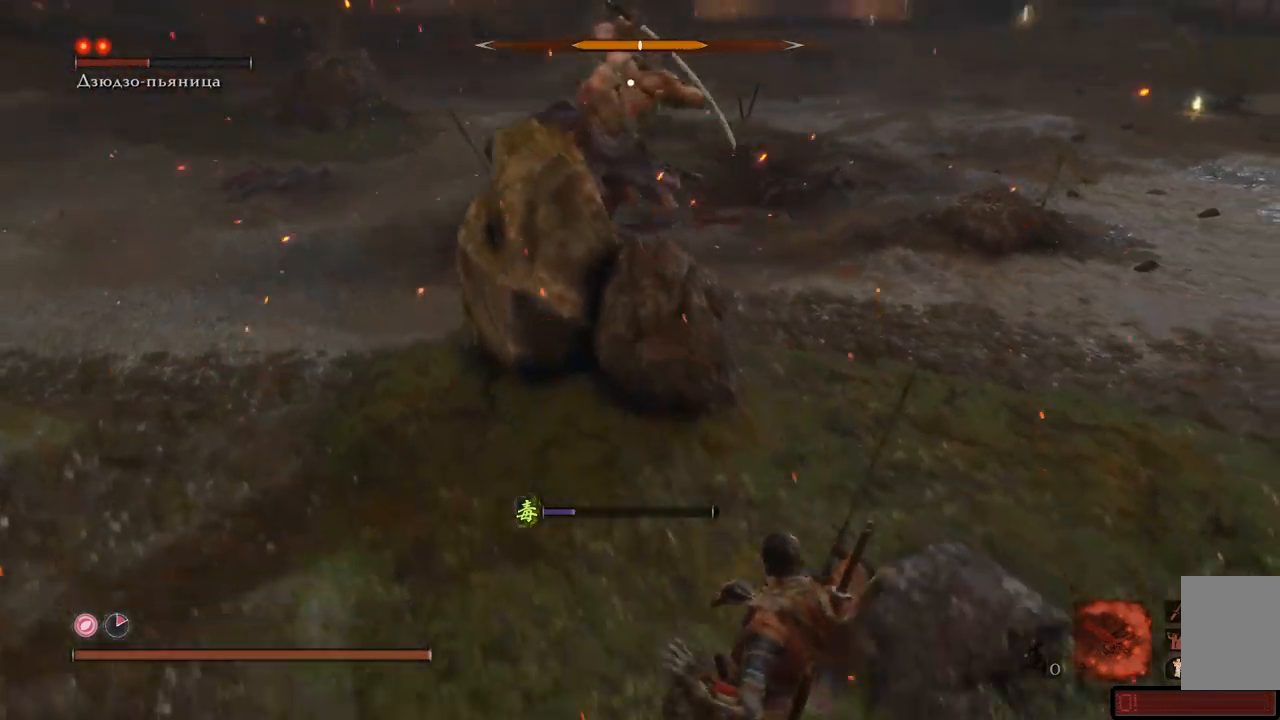
{"buttons": [], "left_stick": "up-right", "right_stick": "center", "events": [[134, "left_stick", "right"], [451, "left_stick", "up-right"]]}
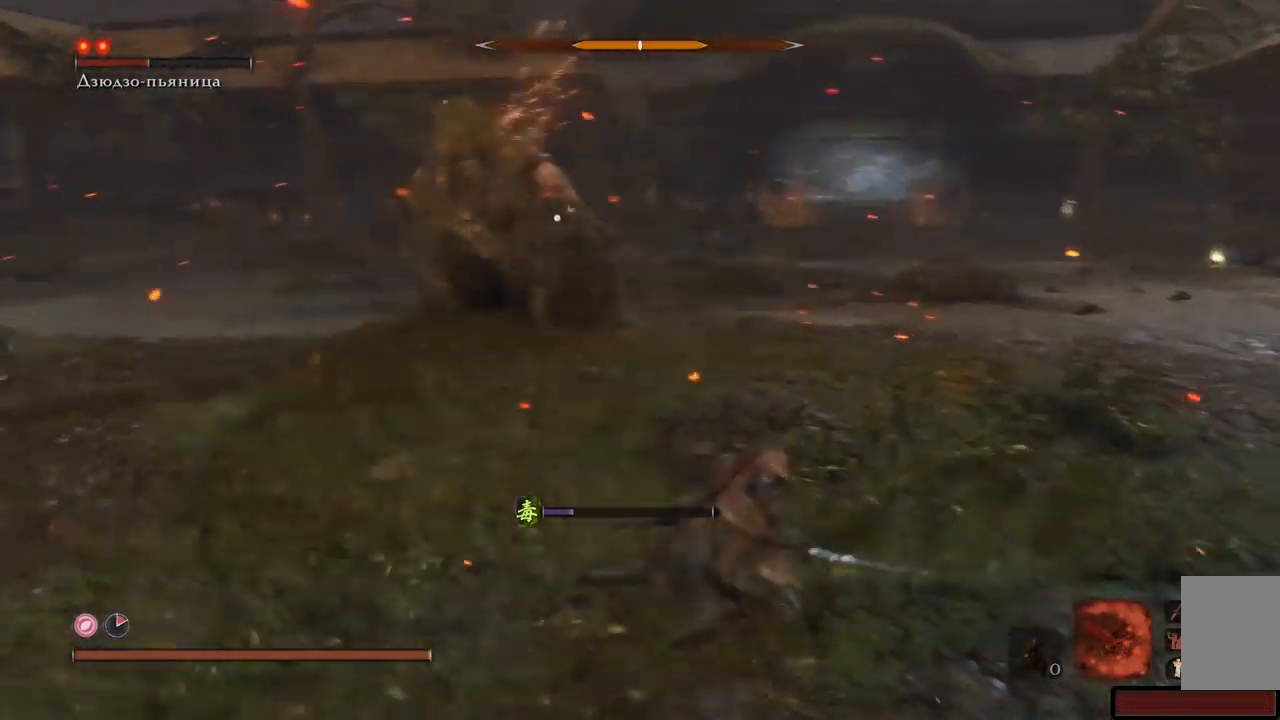
{"buttons": [], "left_stick": "up", "right_stick": "center", "events": [[250, "left_stick", "up"]]}
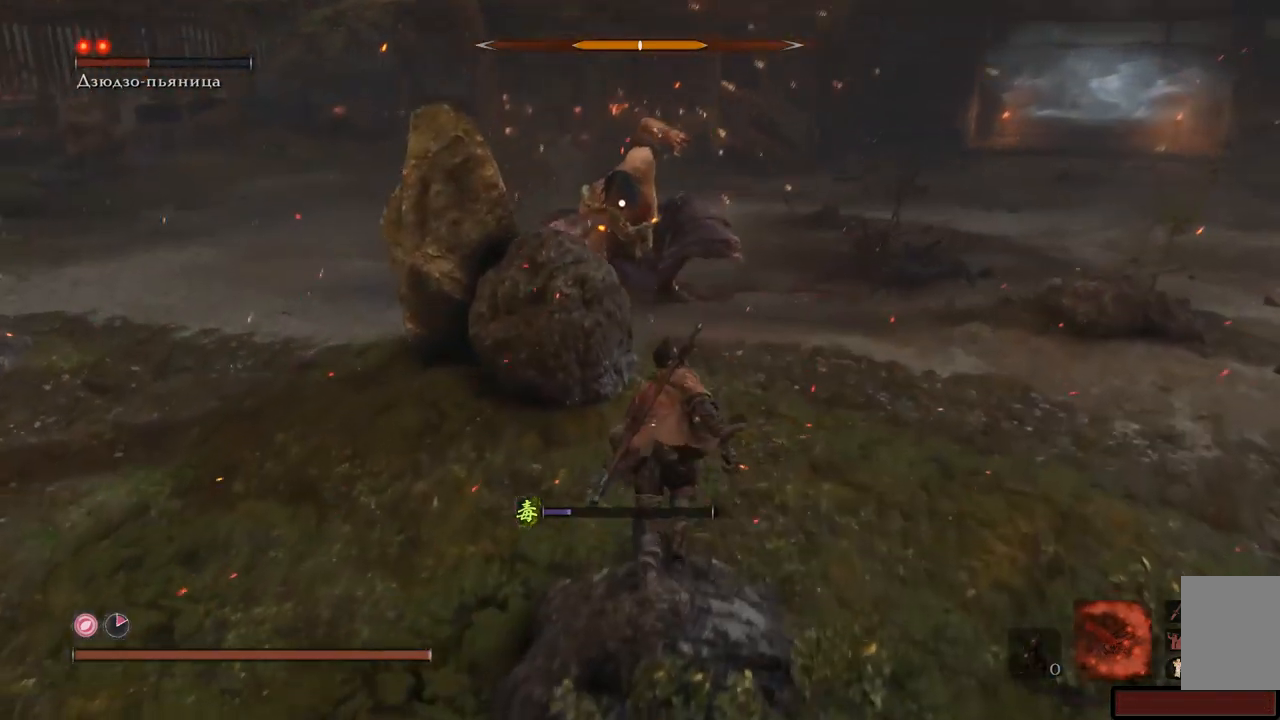
{"buttons": [], "left_stick": "up", "right_stick": "center", "events": [[84, "A", "down"], [167, "A", "up"], [251, "A", "down"], [317, "A", "up"]]}
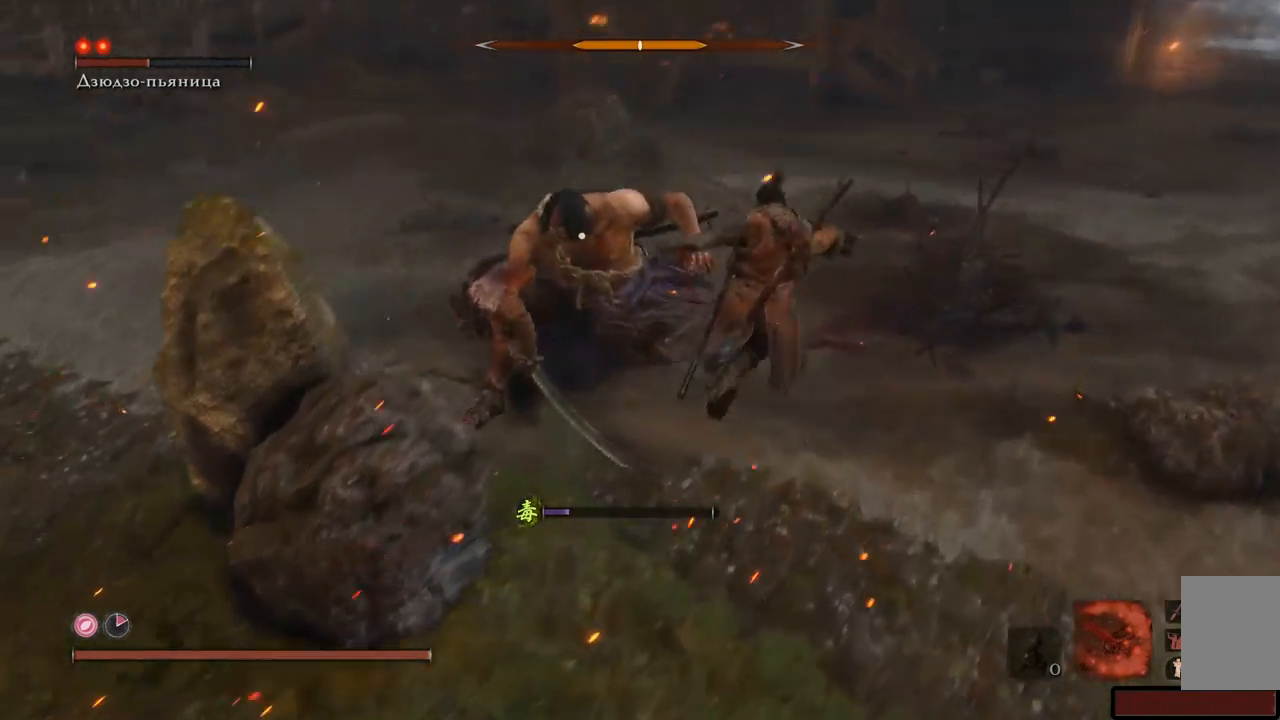
{"buttons": [], "left_stick": "up-left", "right_stick": "center", "events": [[50, "left_stick", "up-left"], [67, "R1", "down"], [117, "R1", "up"], [183, "R1", "down"], [267, "R1", "up"], [300, "R1", "down"], [350, "R1", "up"], [400, "R1", "down"], [484, "R1", "up"]]}
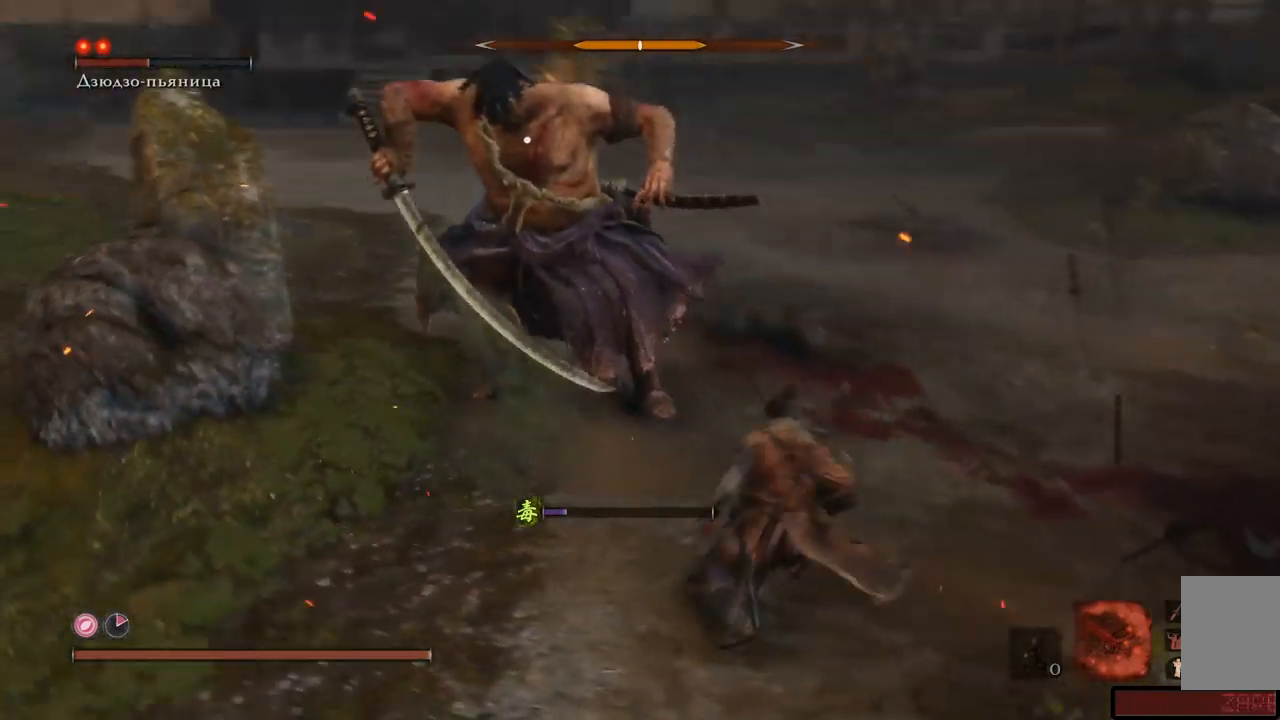
{"buttons": ["R1"], "left_stick": "up", "right_stick": "center", "events": [[17, "R1", "down"], [84, "R1", "up"], [117, "R1", "down"], [184, "R1", "up"], [217, "left_stick", "up"], [234, "R1", "down"], [301, "R1", "up"], [334, "R1", "down"], [401, "R1", "up"], [468, "R1", "down"]]}
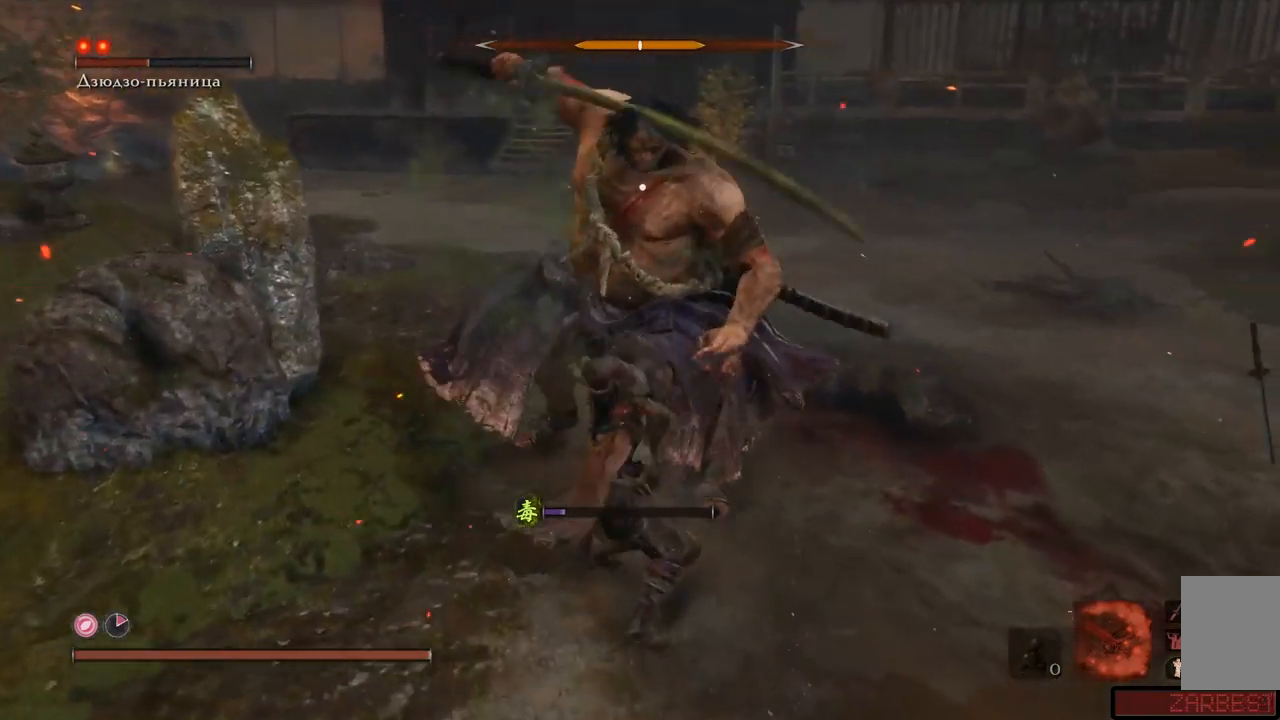
{"buttons": ["R1"], "left_stick": "up", "right_stick": "center", "events": [[33, "R1", "up"], [83, "R1", "down"], [150, "R1", "up"], [183, "R1", "down"], [250, "R1", "up"], [300, "R1", "down"], [350, "R1", "up"], [417, "R1", "down"], [450, "R1", "up"], [500, "R1", "down"]]}
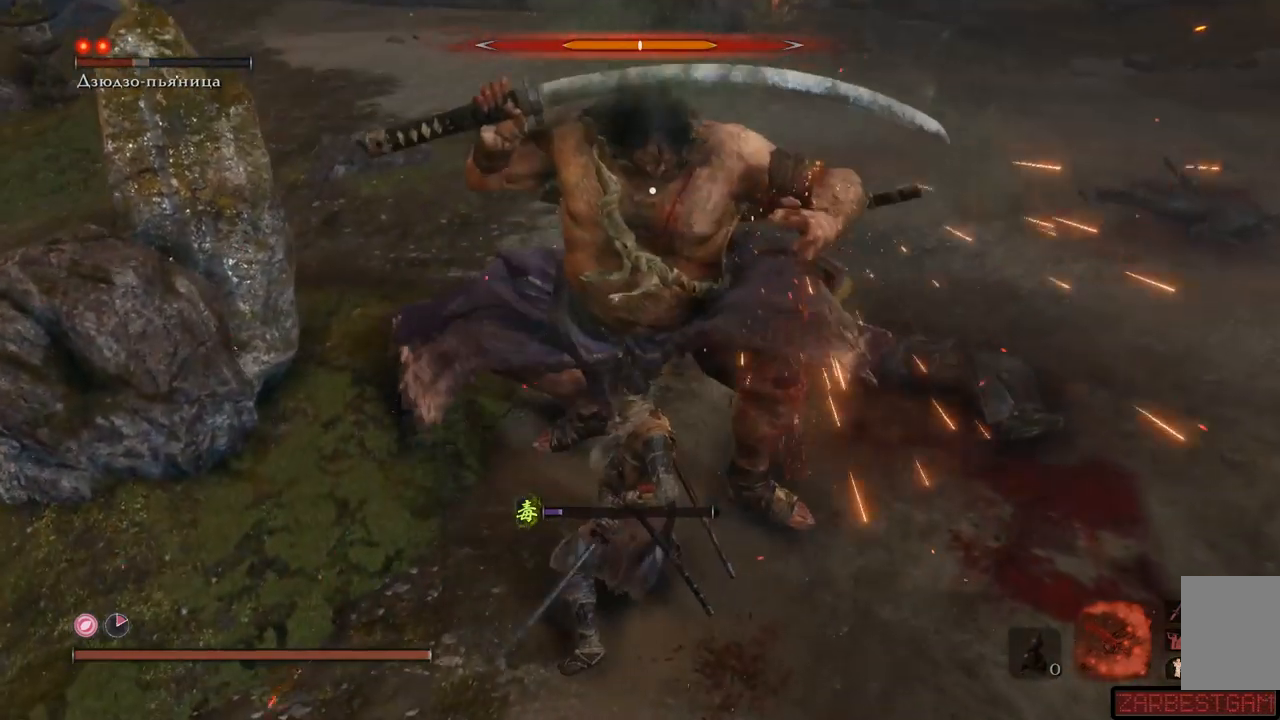
{"buttons": ["R1", "R2"], "left_stick": "down-right", "right_stick": "center", "events": [[67, "R1", "up"], [134, "R1", "down"], [201, "R1", "up"], [234, "R1", "down"], [284, "left_stick", "right"], [334, "left_stick", "down-right"], [418, "R1", "up"], [451, "R1", "down"], [451, "R2", "down"]]}
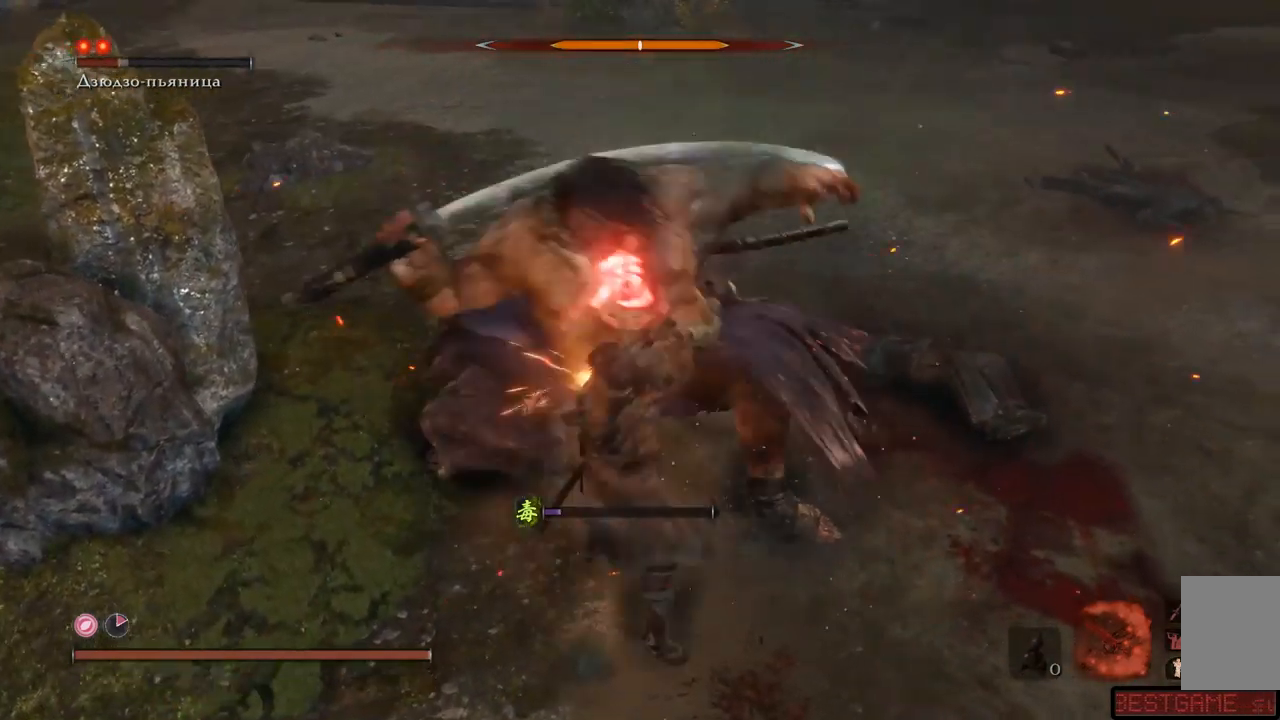
{"buttons": ["A"], "left_stick": "down-right", "right_stick": "center", "events": [[17, "R1", "up"], [17, "R2", "up"], [67, "R1", "down"], [100, "R1", "up"], [167, "R1", "down"], [250, "R1", "up"], [300, "A", "down"], [450, "A", "up"], [484, "A", "down"]]}
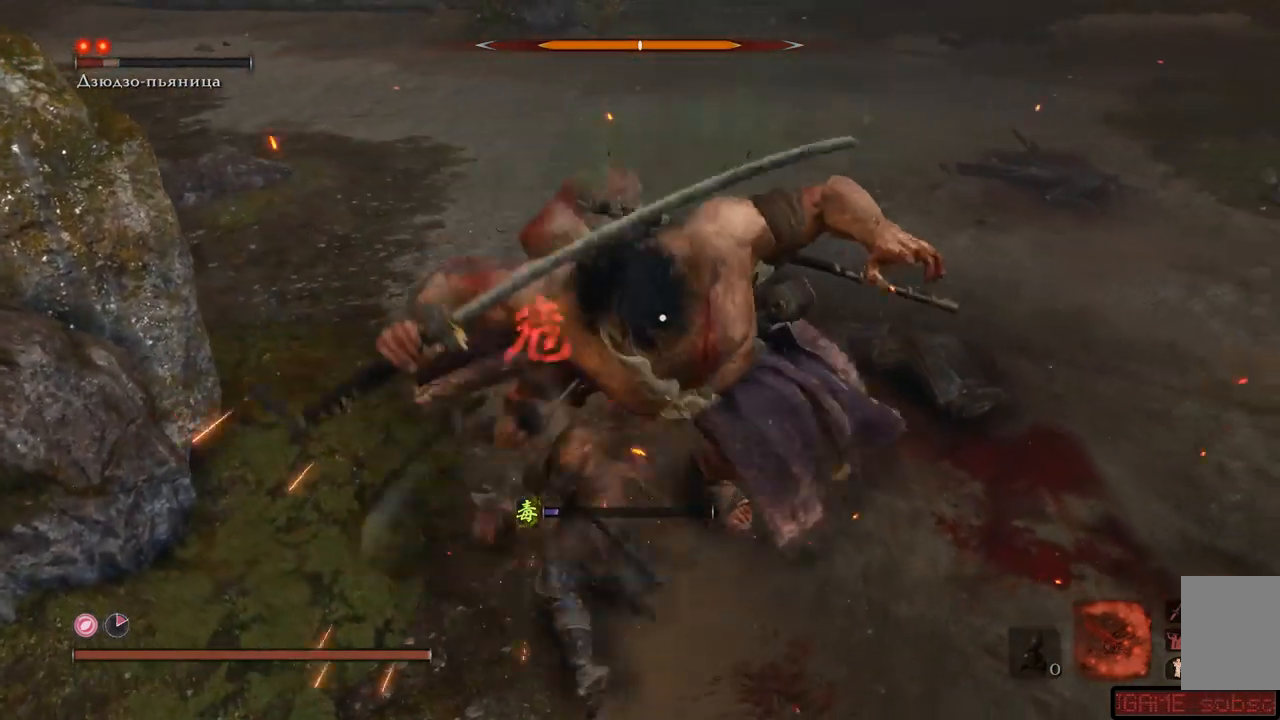
{"buttons": ["A"], "left_stick": "down", "right_stick": "center"}
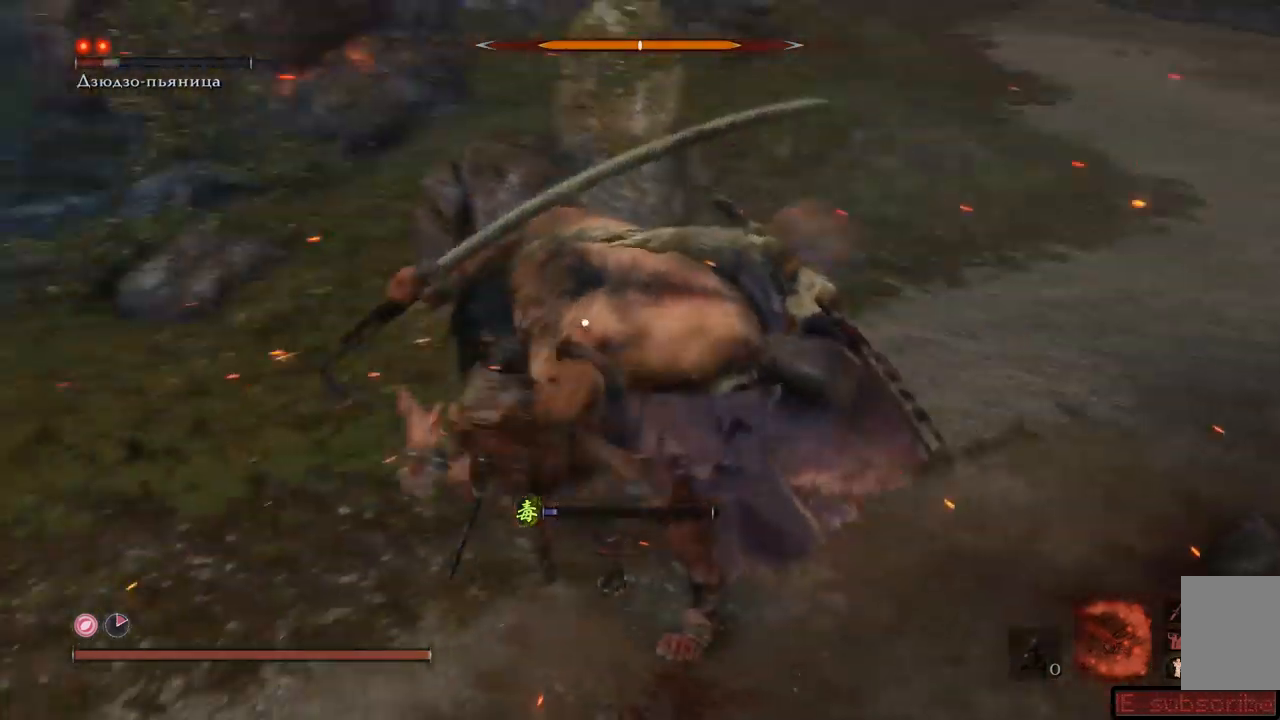
{"buttons": [], "left_stick": "down", "right_stick": "center"}
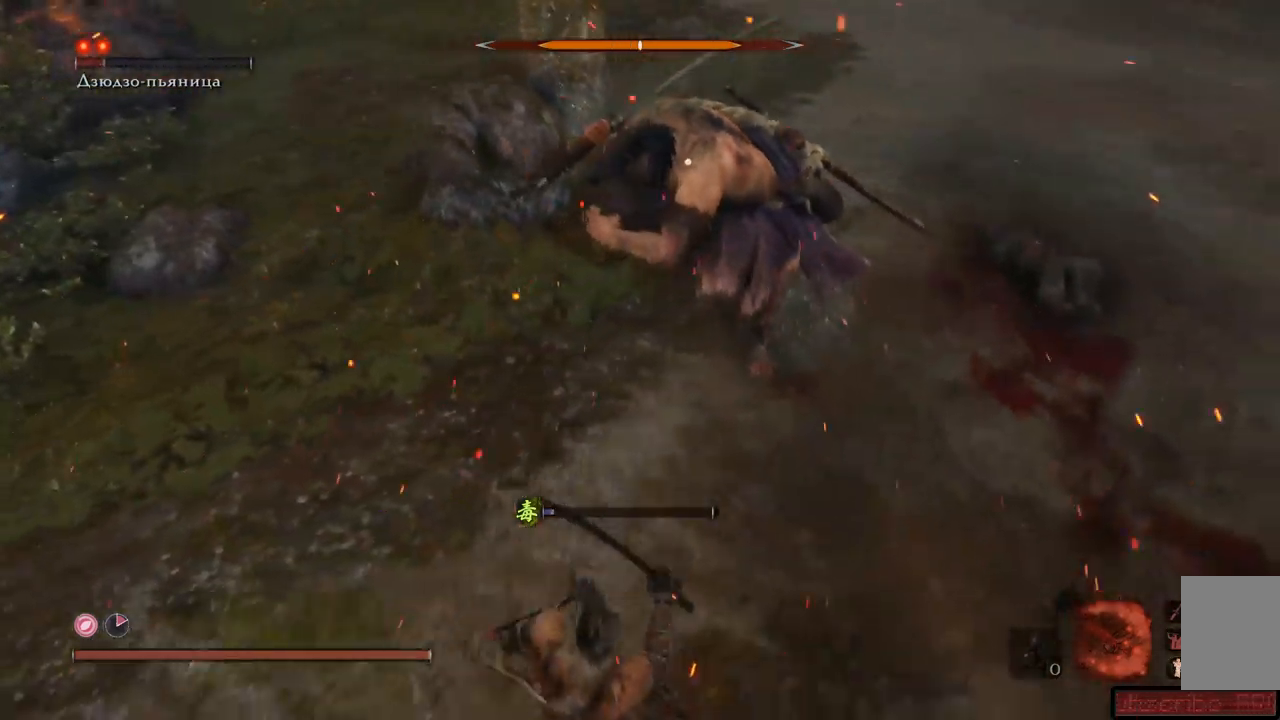
{"buttons": [], "left_stick": "up-left", "right_stick": "center", "events": [[201, "left_stick", "center"], [284, "left_stick", "up-left"]]}
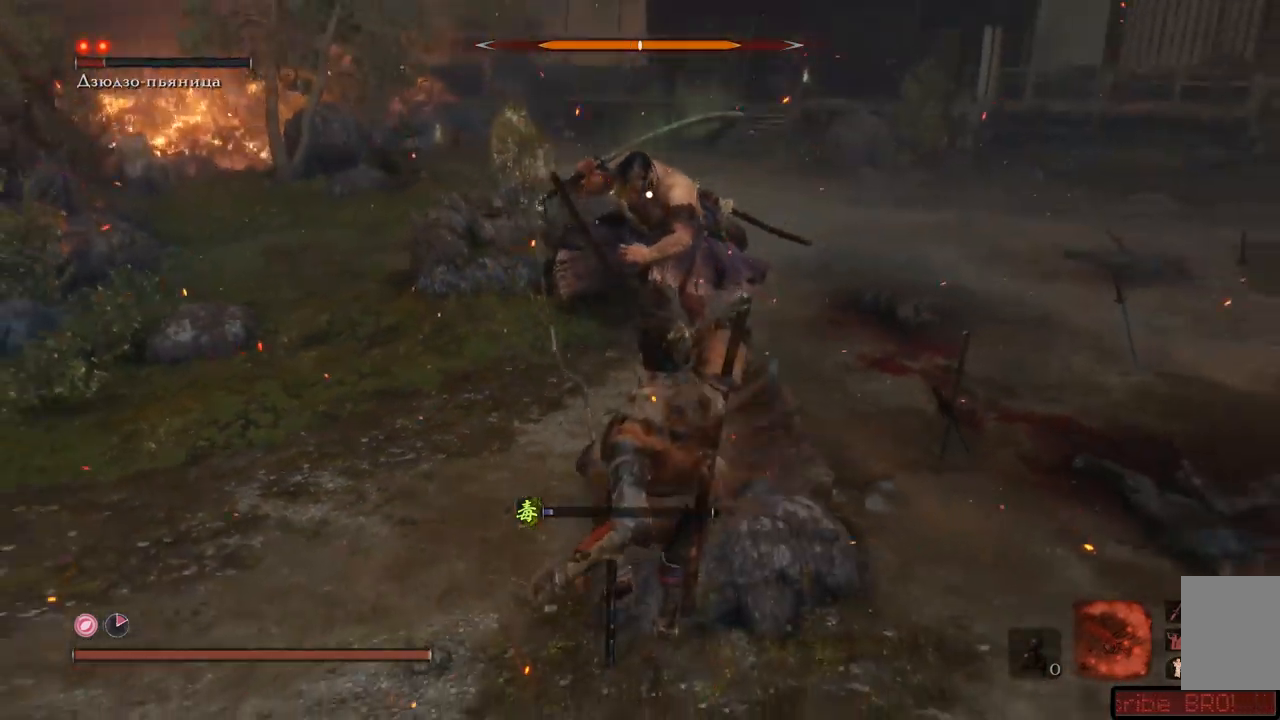
{"buttons": [], "left_stick": "up", "right_stick": "center", "events": [[17, "left_stick", "up"]]}
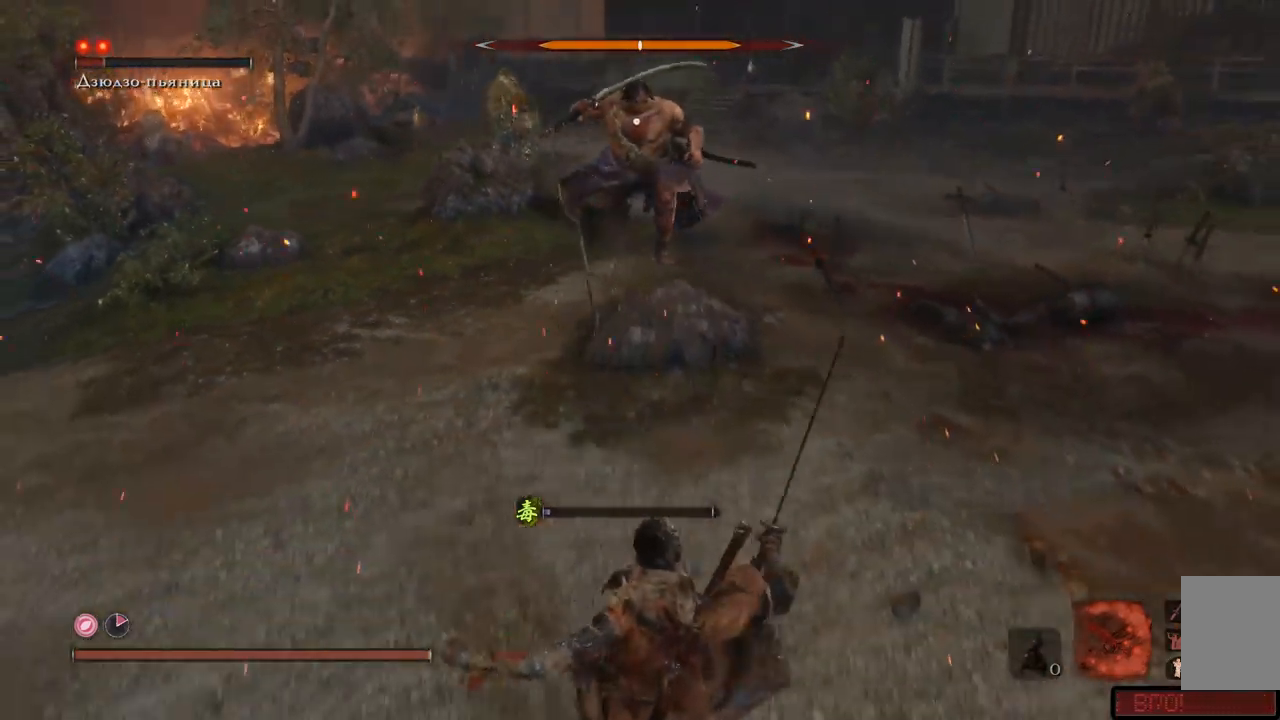
{"buttons": [], "left_stick": "up", "right_stick": "center", "events": []}
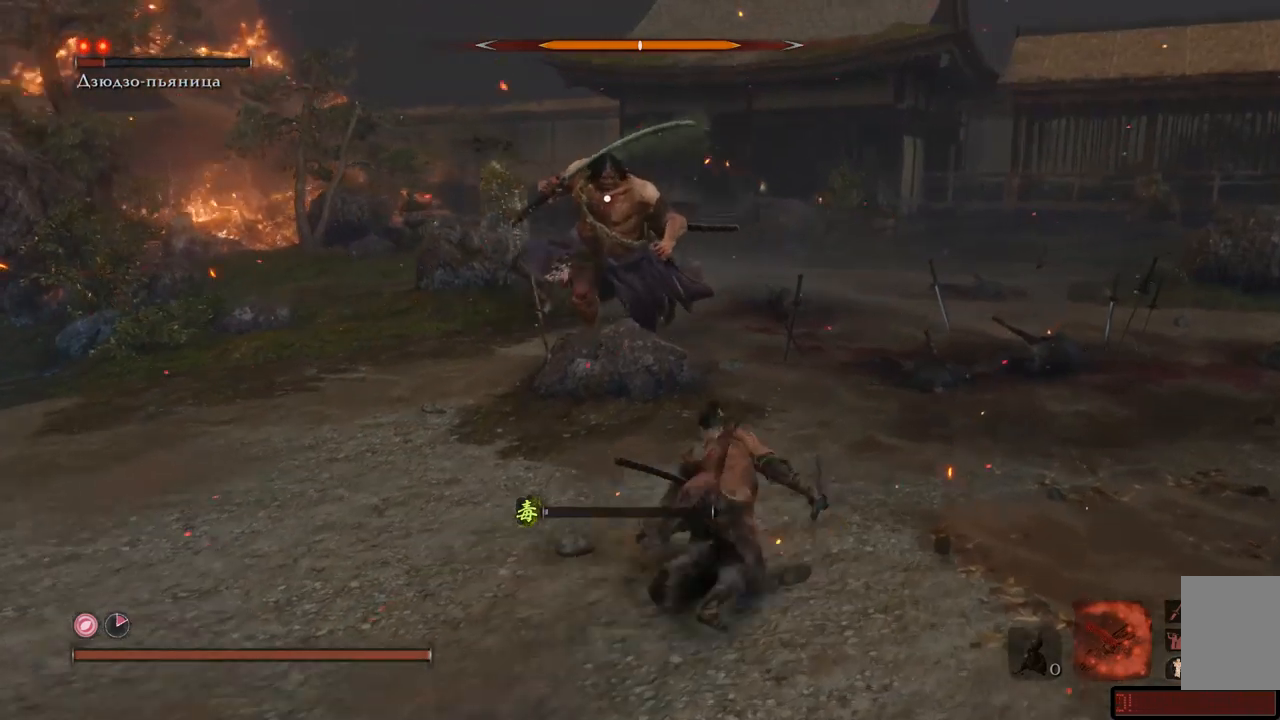
{"buttons": [], "left_stick": "up", "right_stick": "center", "events": [[183, "left_stick", "up-left"], [400, "R1", "down"], [417, "left_stick", "up"], [500, "R1", "up"]]}
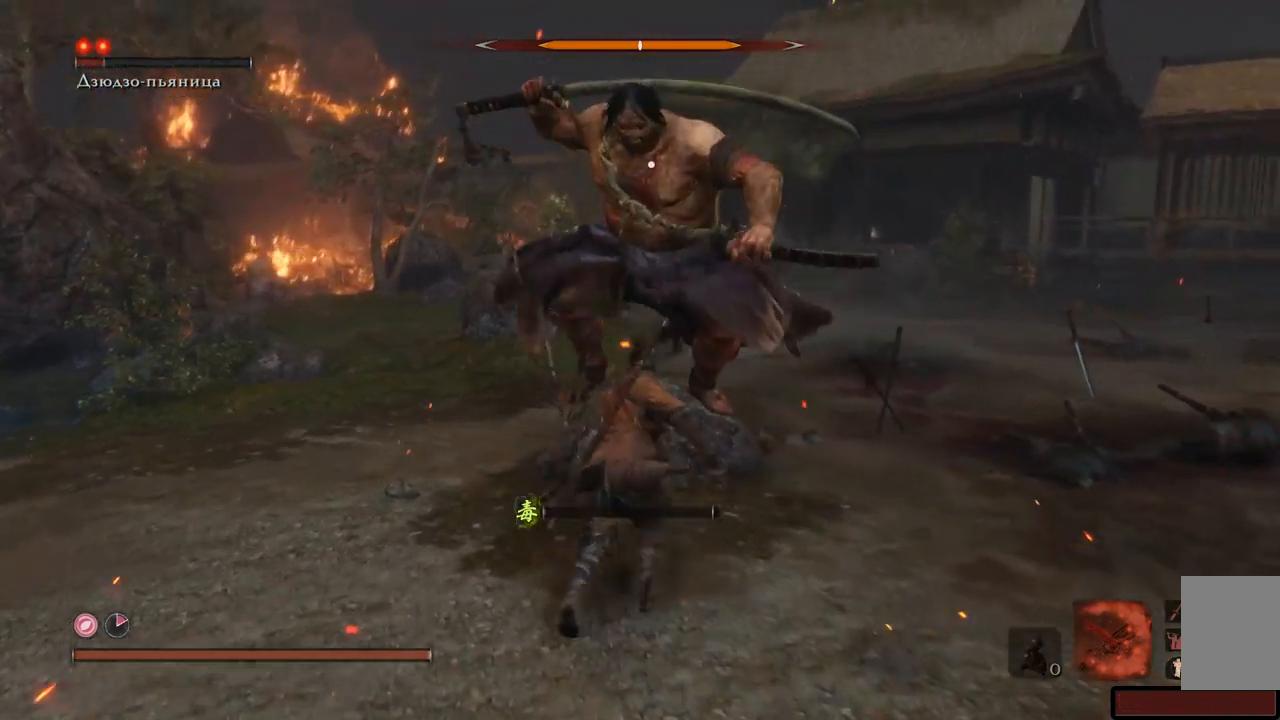
{"buttons": ["R1", "R2"], "left_stick": "up", "right_stick": "center"}
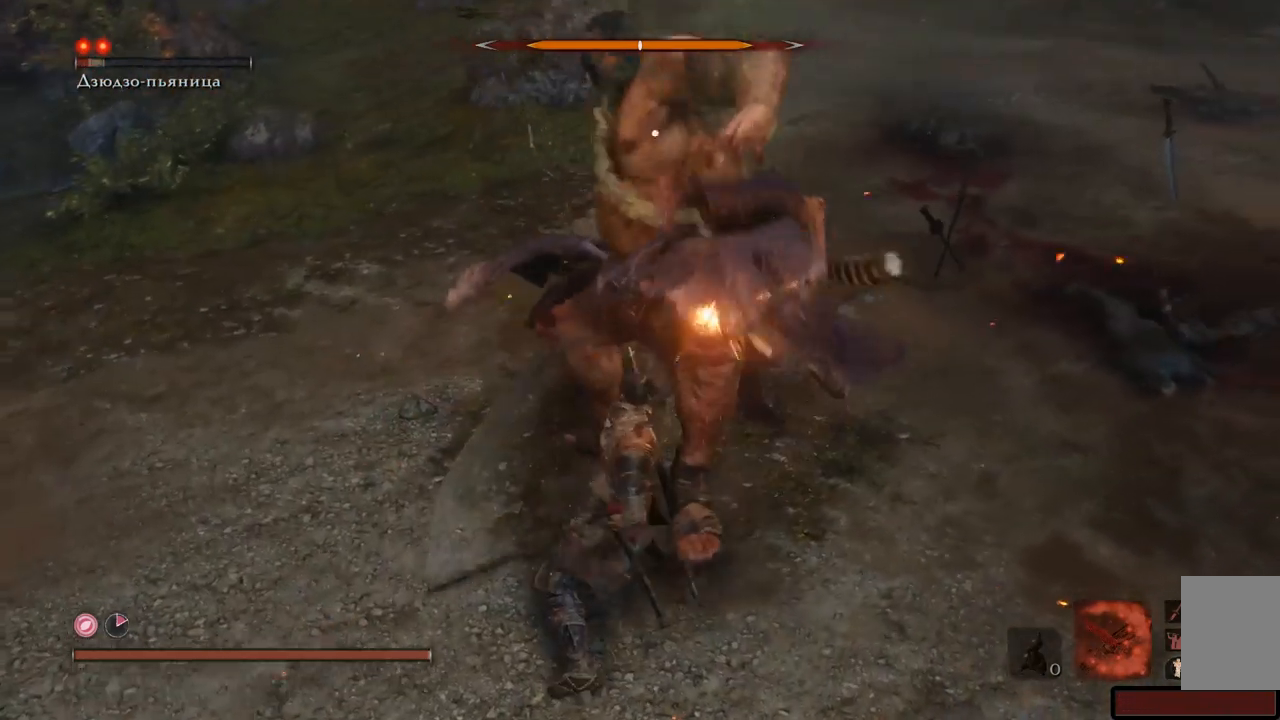
{"buttons": ["A"], "left_stick": "down-right", "right_stick": "center", "events": [[67, "R1", "up"], [100, "R1", "down"], [167, "R1", "up"], [167, "R2", "up"], [183, "left_stick", "down-right"], [217, "A", "down"], [300, "A", "up"], [384, "A", "down"], [434, "A", "up"], [484, "A", "down"]]}
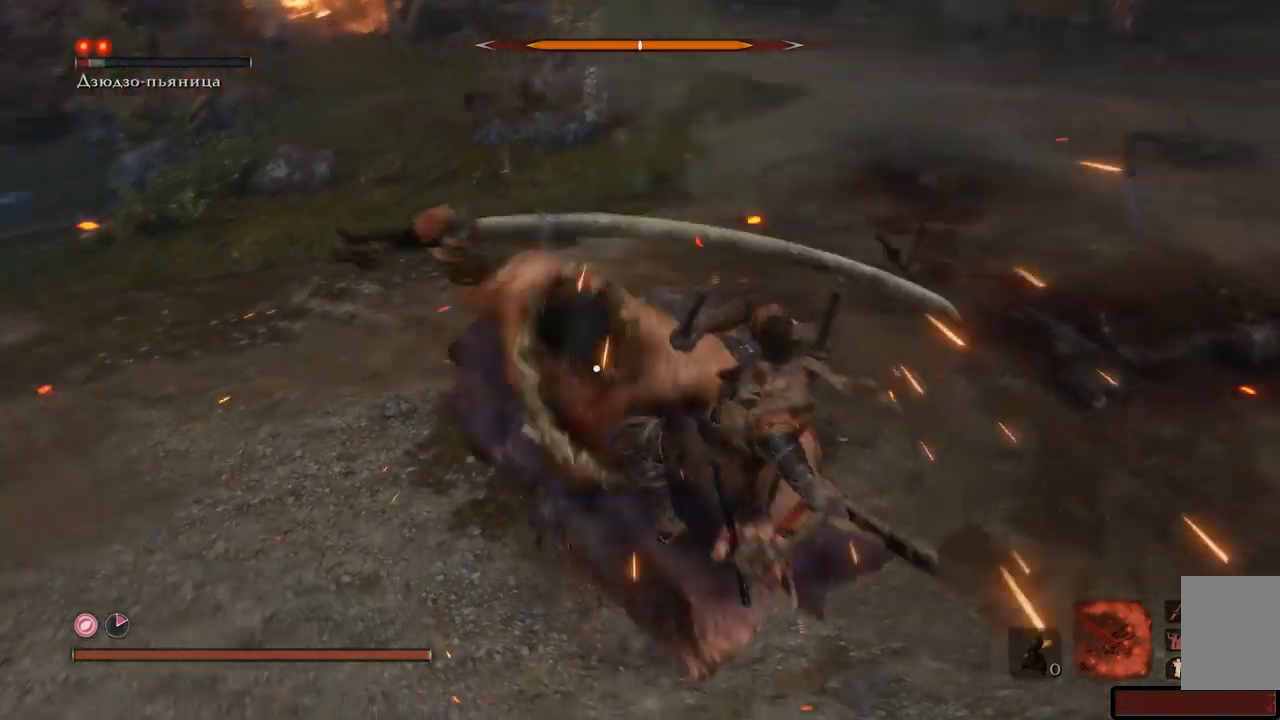
{"buttons": ["A"], "left_stick": "down-right", "right_stick": "center", "events": [[67, "A", "up"], [117, "A", "down"], [184, "A", "up"], [234, "A", "down"], [301, "A", "up"], [367, "A", "down"], [451, "A", "up"], [484, "A", "down"]]}
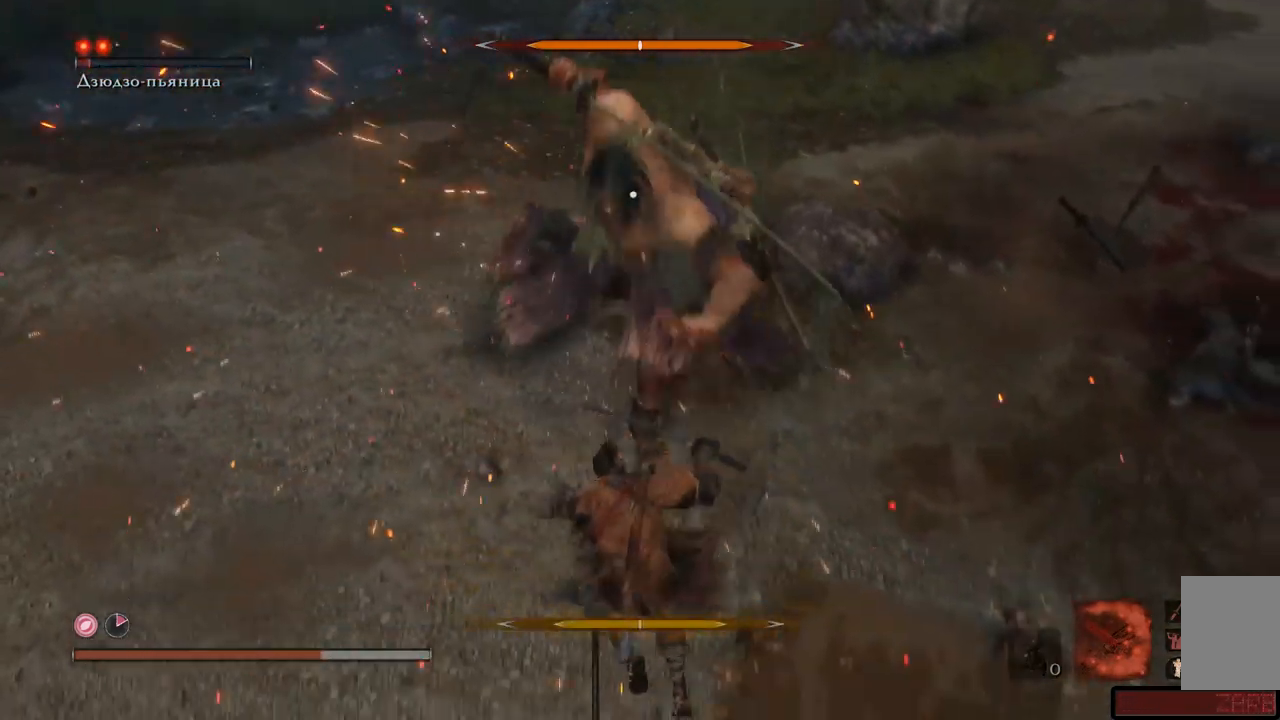
{"buttons": ["A"], "left_stick": "down-right", "right_stick": "center", "events": [[50, "A", "up"], [100, "A", "down"], [167, "A", "up"], [250, "A", "down"], [317, "A", "up"], [384, "A", "down"], [434, "A", "up"], [500, "A", "down"]]}
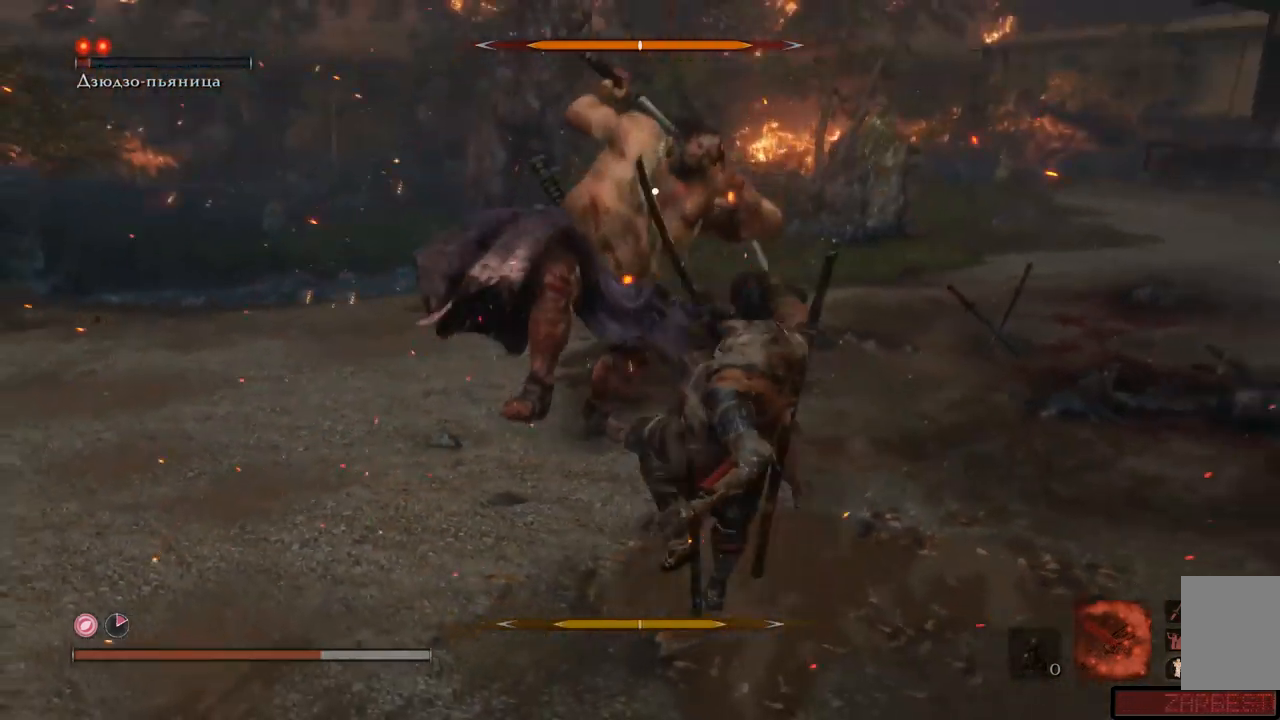
{"buttons": [], "left_stick": "down-right", "right_stick": "center", "events": [[67, "A", "up"], [134, "A", "down"], [201, "A", "up"], [251, "A", "down"], [334, "A", "up"]]}
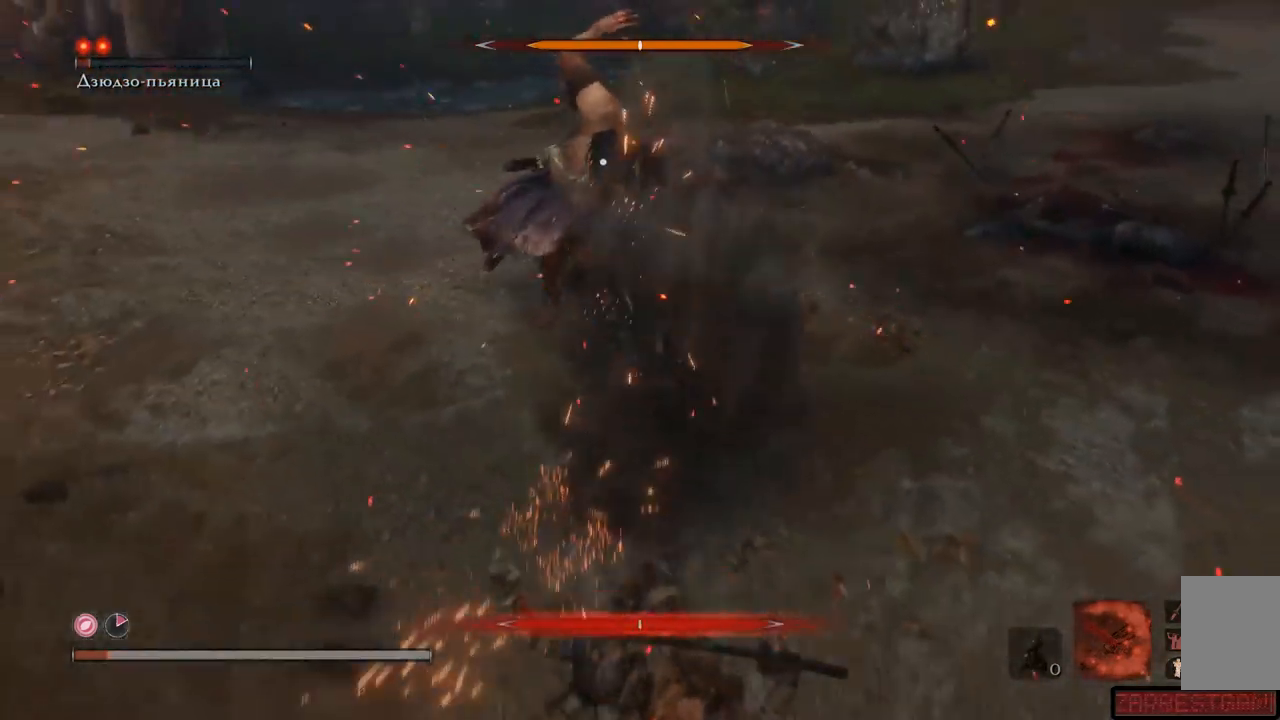
{"buttons": ["A"], "left_stick": "down-right", "right_stick": "center", "events": [[217, "A", "down"], [300, "A", "up"], [384, "A", "down"], [434, "A", "up"], [500, "A", "down"]]}
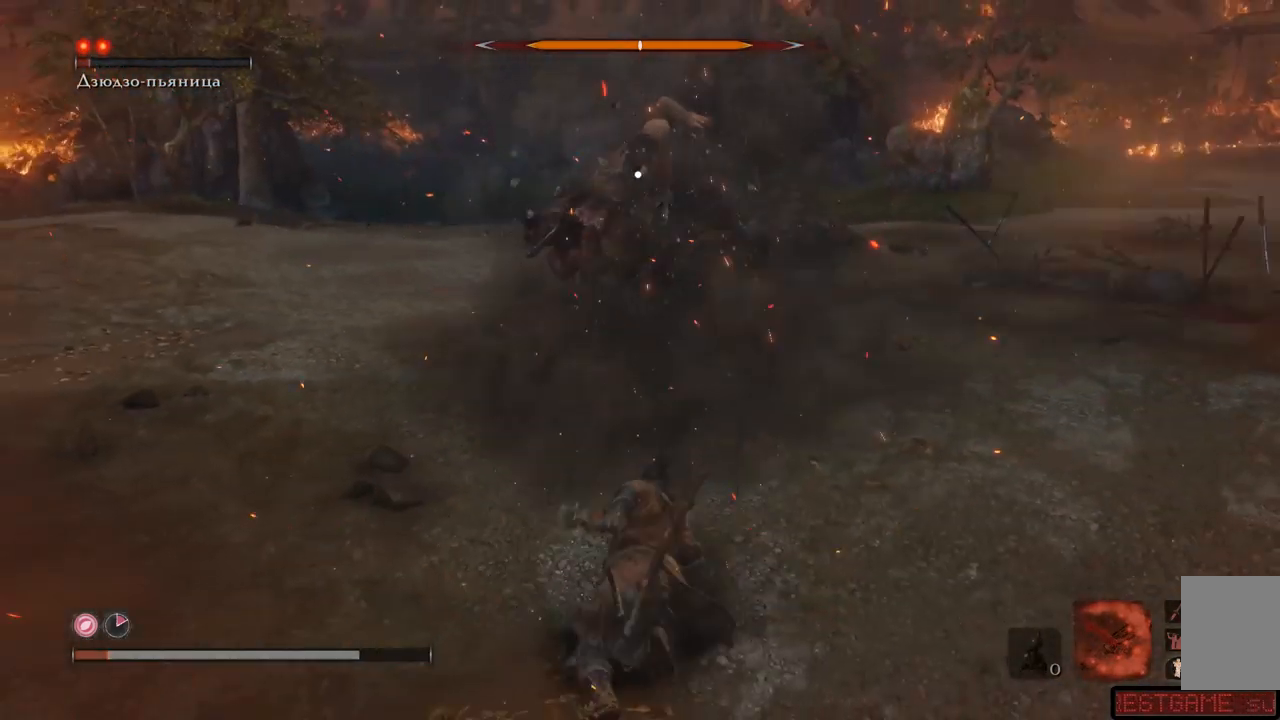
{"buttons": [], "left_stick": "down-right", "right_stick": "center", "events": [[67, "A", "up"], [167, "A", "down"], [217, "A", "up"], [267, "A", "down"], [334, "A", "up"], [401, "A", "down"], [468, "A", "up"]]}
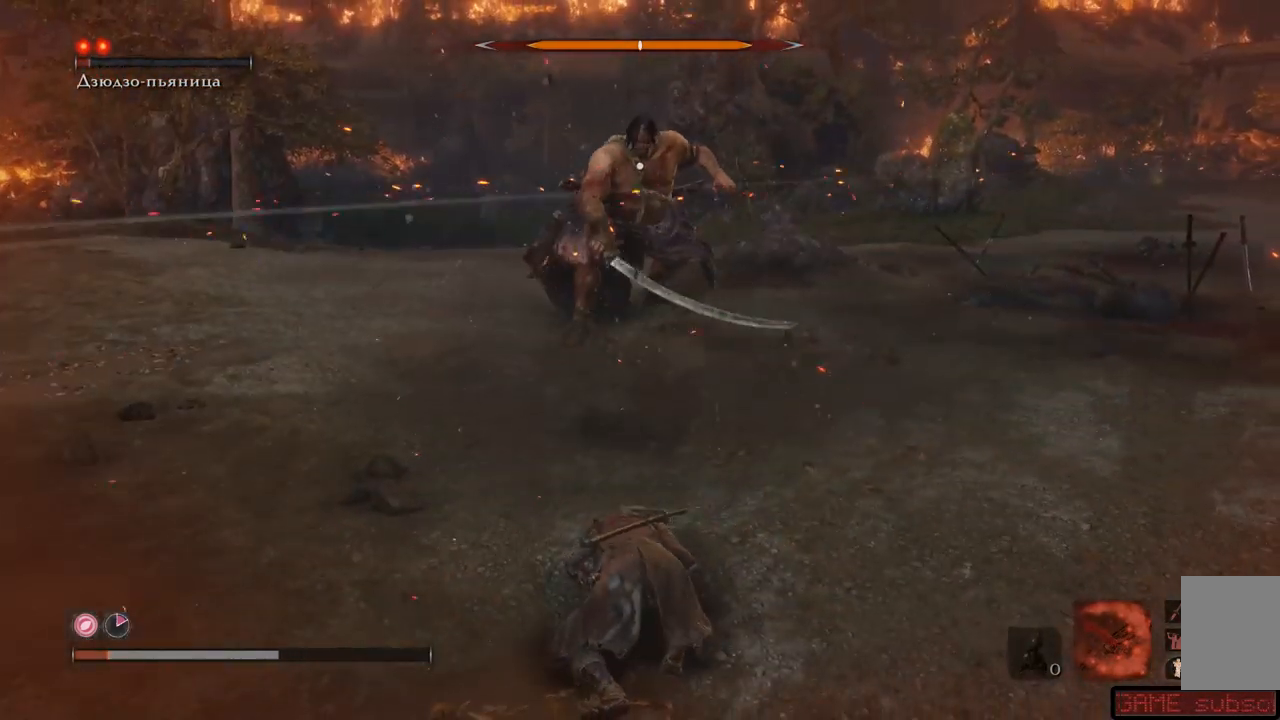
{"buttons": [], "left_stick": "up-left", "right_stick": "center", "events": [[33, "A", "down"], [100, "A", "up"], [167, "A", "down"], [234, "A", "up"], [300, "A", "down"], [350, "A", "up"], [400, "left_stick", "center"], [450, "left_stick", "up-left"]]}